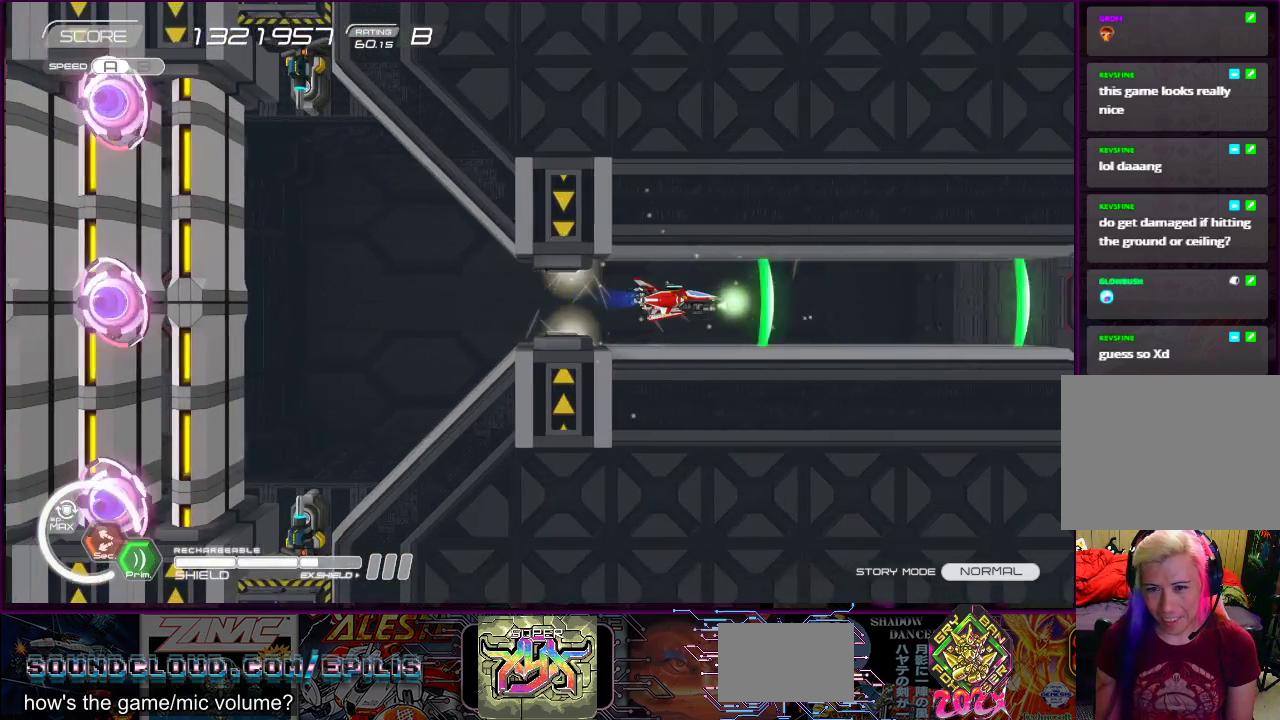
Gameplay with a controller (PlayStation layout); each line is a JSON object with the inputs held at the frame after it. "events" lists button and stick changes between this image and that frame as [ms after this image, input, new state], when the widget could be followed in between. Not read: L3 R3 left_stick.
{"buttons": ["SQUARE", "R2"], "right_stick": "center", "events": []}
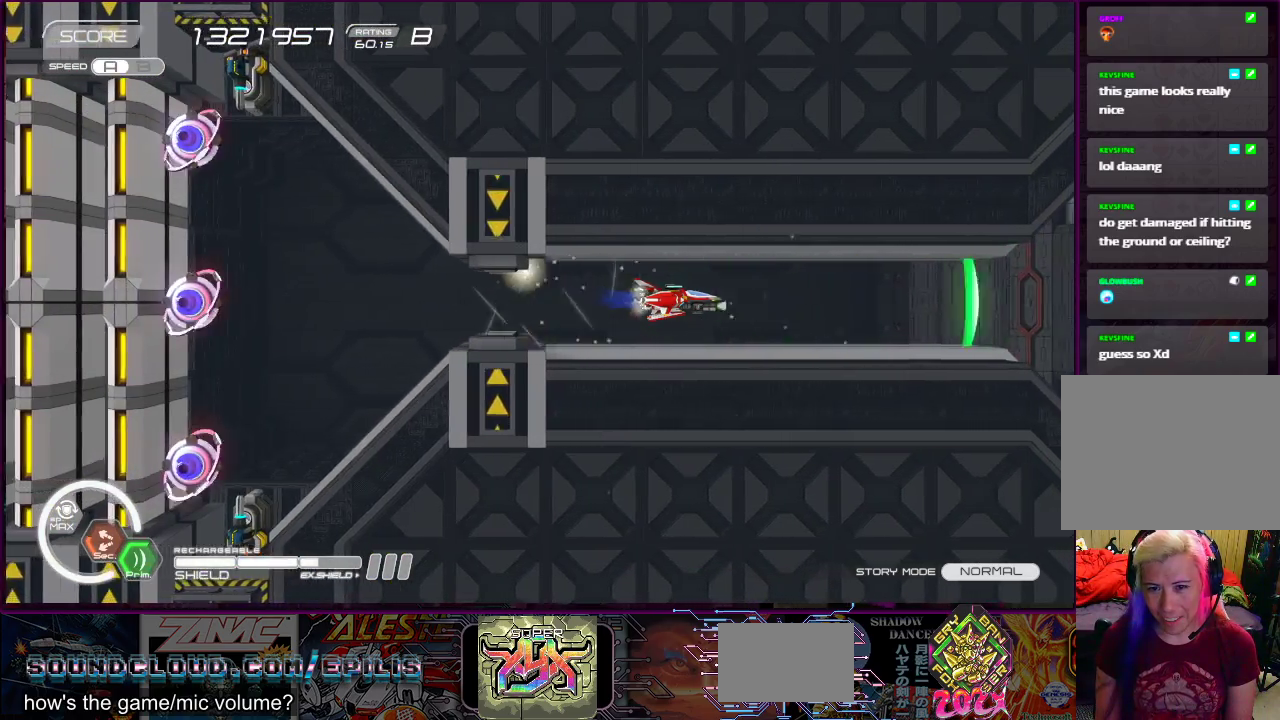
{"buttons": ["SQUARE", "R2"], "right_stick": "center", "events": []}
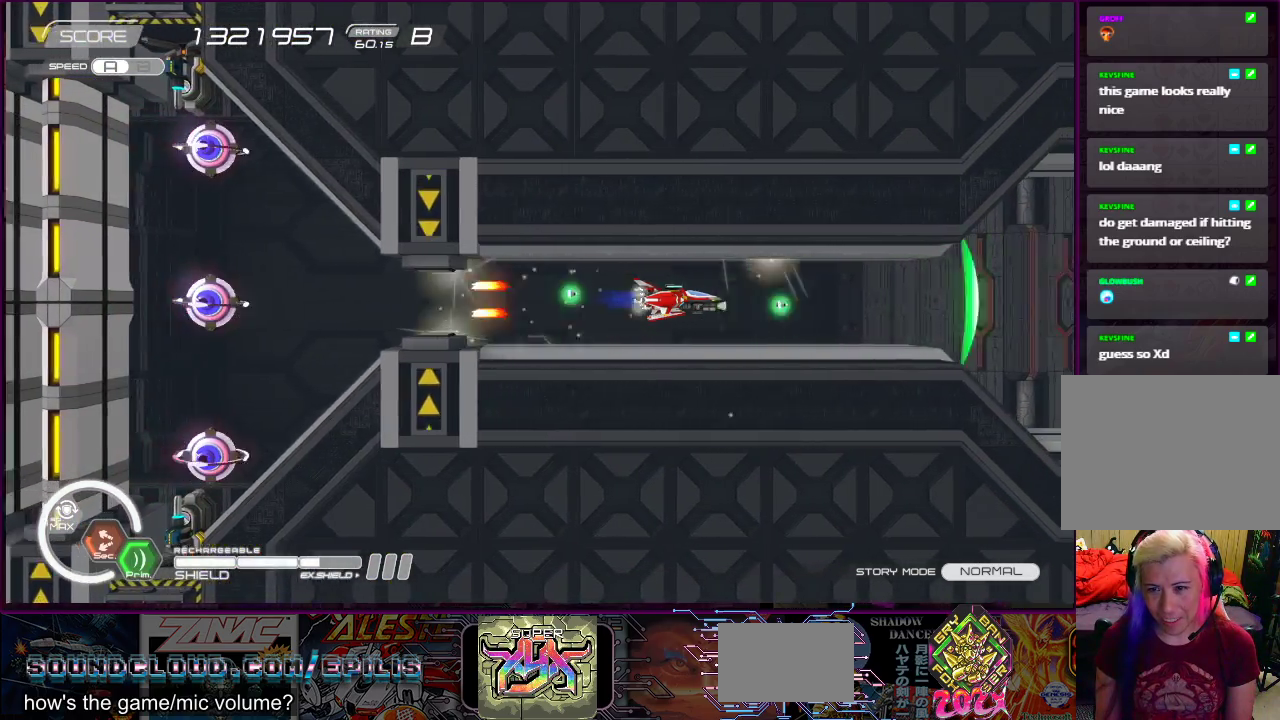
{"buttons": ["SQUARE", "R2"], "right_stick": "center", "events": []}
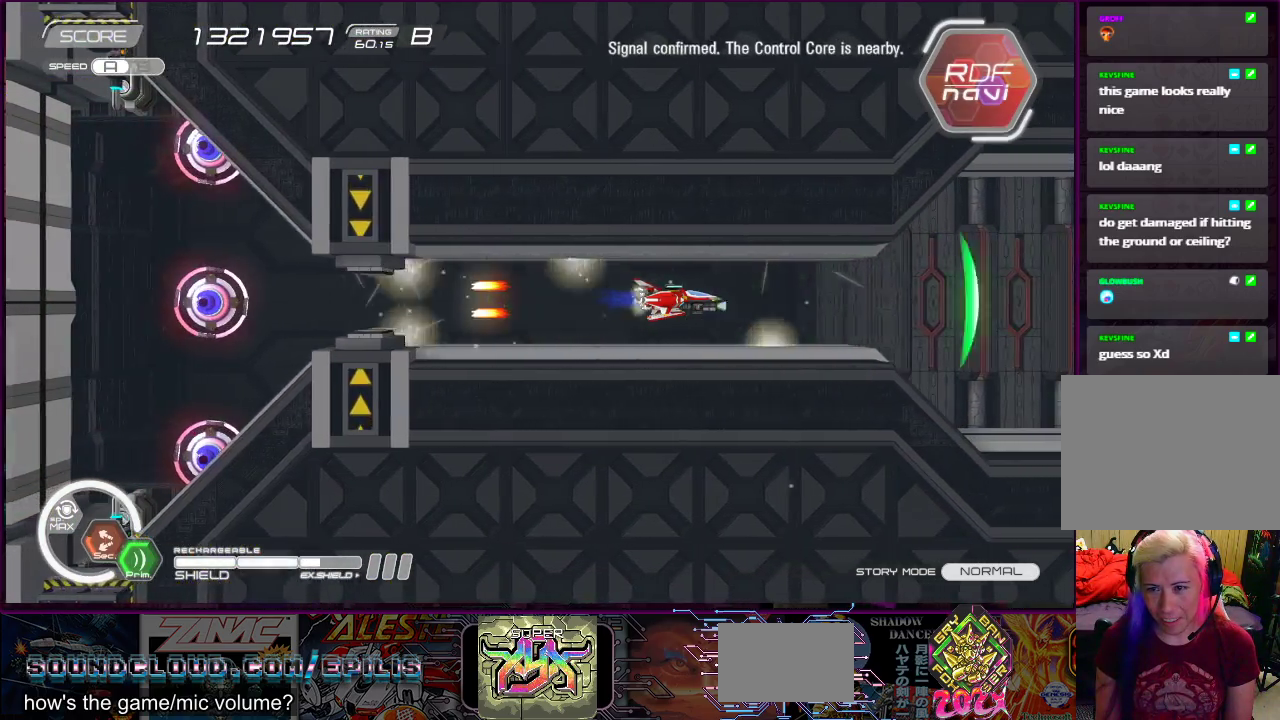
{"buttons": ["SQUARE", "R2"], "right_stick": "center", "events": []}
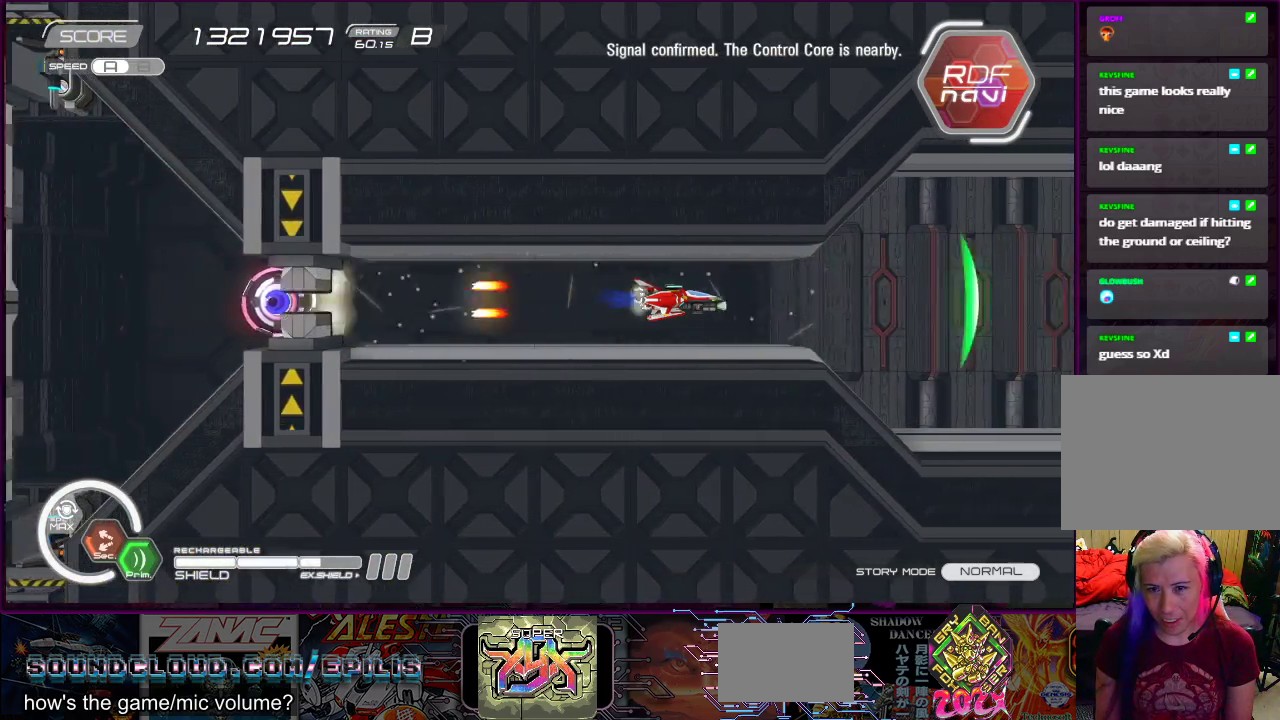
{"buttons": ["SQUARE", "R2"], "right_stick": "center", "events": []}
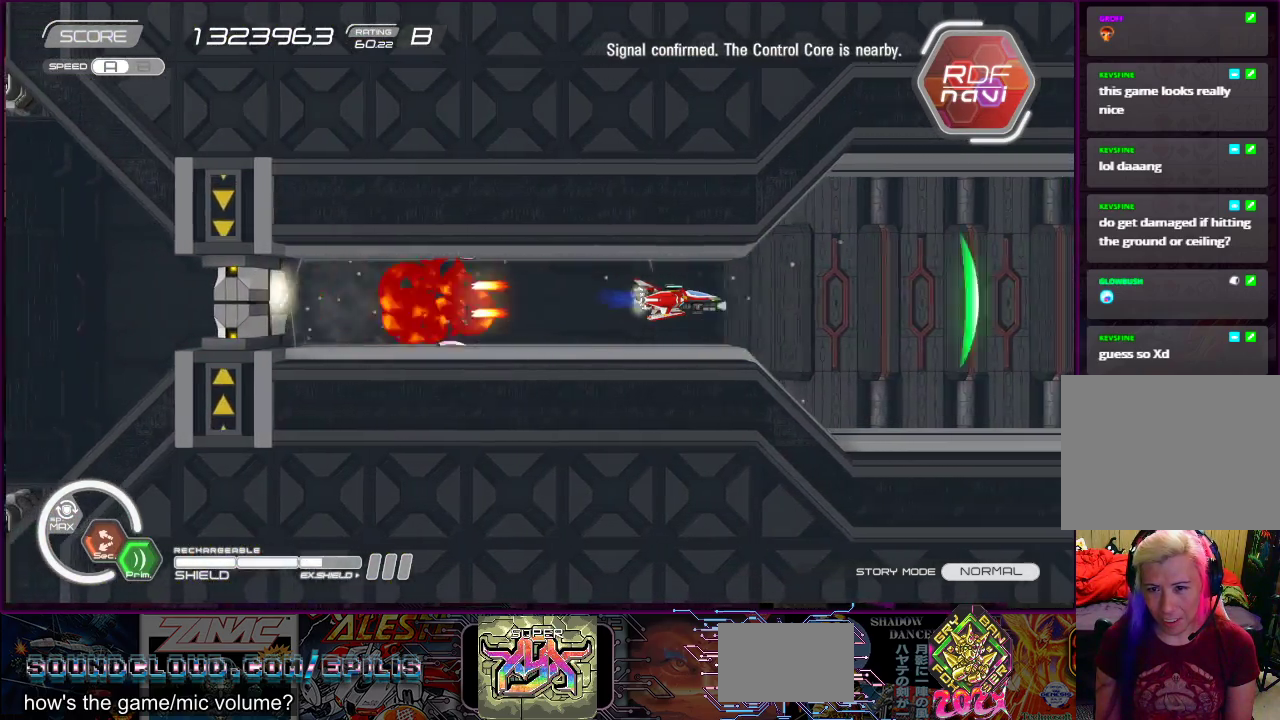
{"buttons": ["SQUARE", "R2", "DPAD_RIGHT"], "right_stick": "center", "events": [[117, "DPAD_RIGHT", "down"]]}
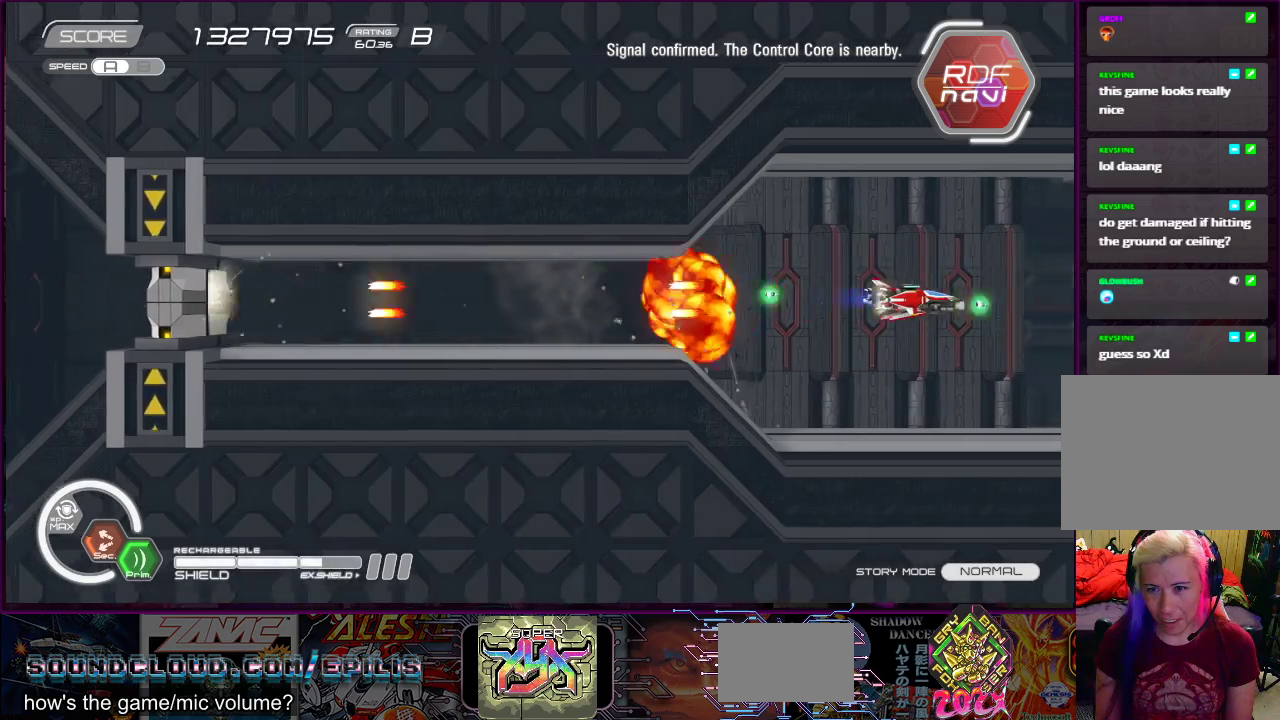
{"buttons": ["R2"], "right_stick": "center", "events": [[50, "DPAD_RIGHT", "up"], [133, "R2", "up"], [483, "R2", "down"], [500, "SQUARE", "up"]]}
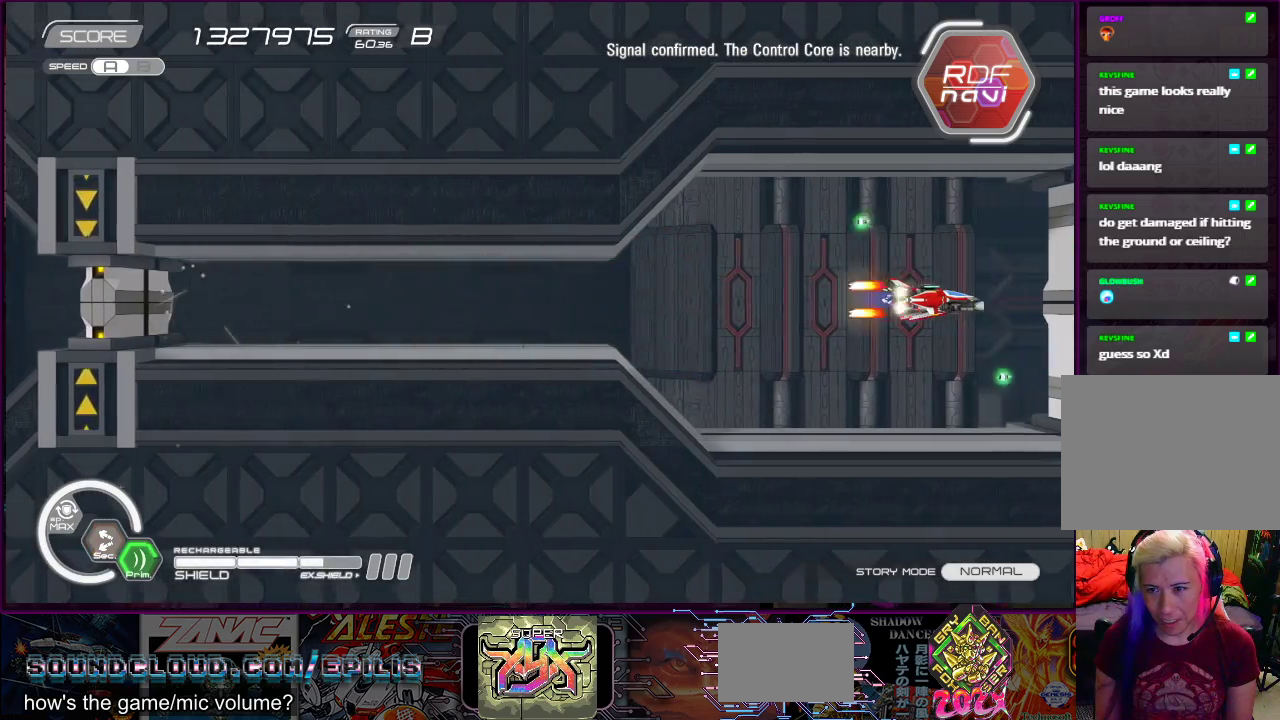
{"buttons": ["R2", "DPAD_LEFT"], "right_stick": "center", "events": [[350, "DPAD_DOWN", "down"], [350, "DPAD_LEFT", "down"], [367, "DPAD_DOWN", "up"]]}
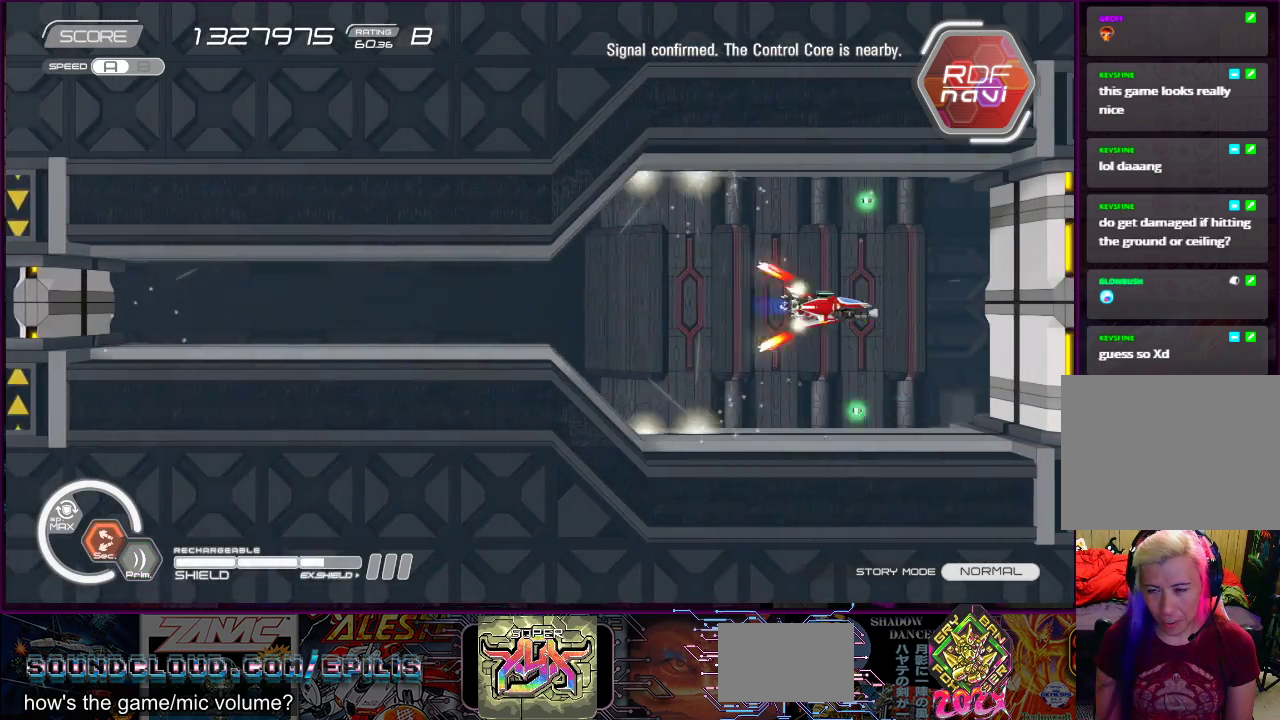
{"buttons": [], "right_stick": "center", "events": [[83, "DPAD_LEFT", "up"], [233, "R2", "up"]]}
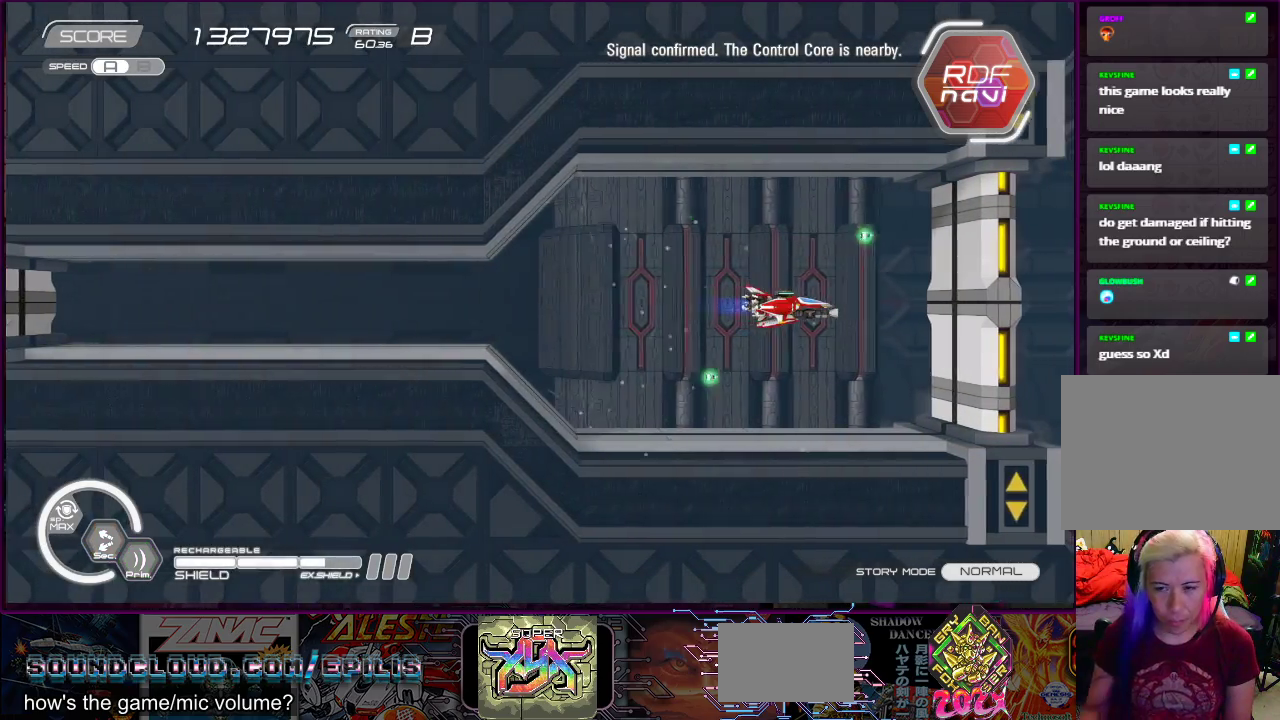
{"buttons": [], "right_stick": "center", "events": [[117, "DPAD_LEFT", "down"], [267, "DPAD_LEFT", "up"]]}
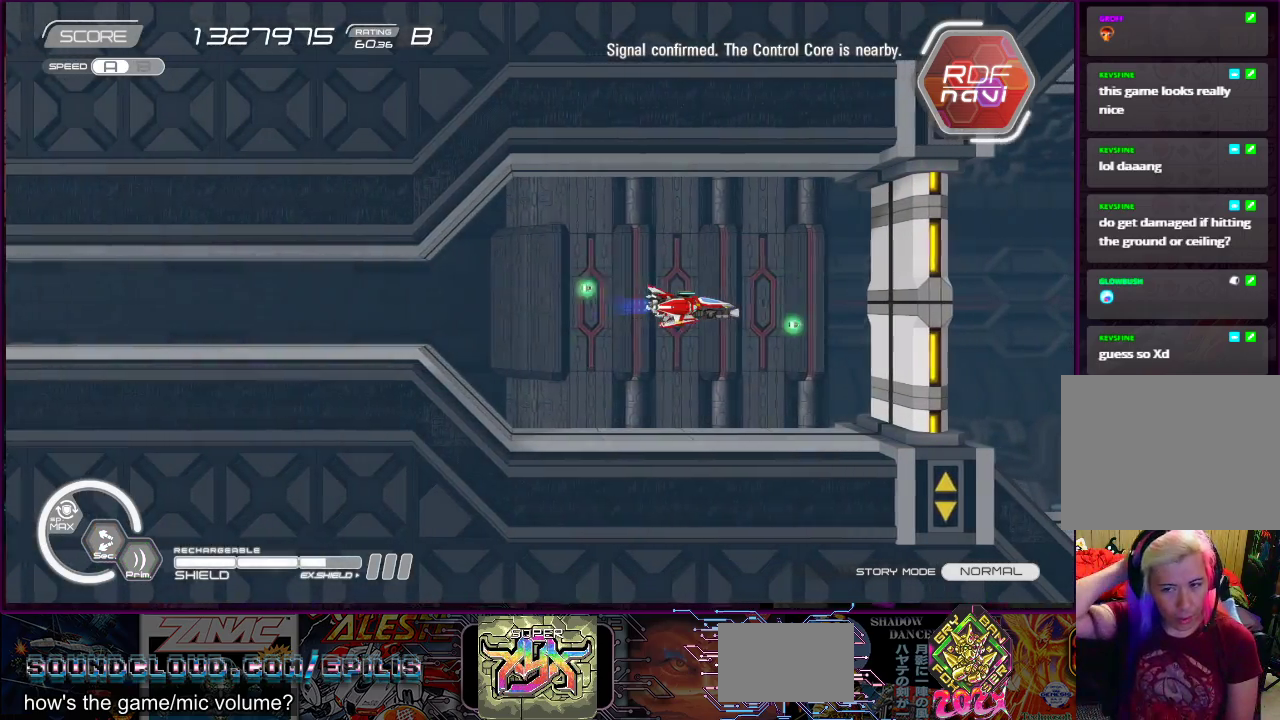
{"buttons": [], "right_stick": "center", "events": []}
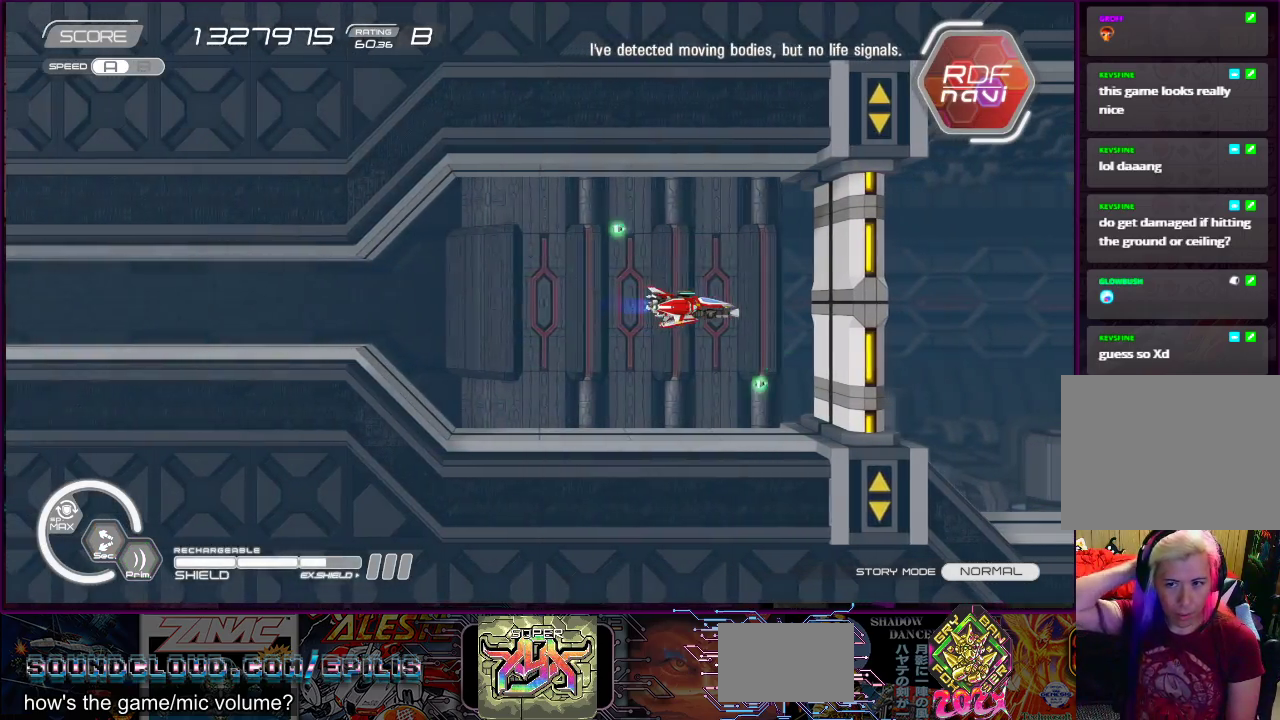
{"buttons": ["DPAD_LEFT"], "right_stick": "center", "events": [[467, "DPAD_LEFT", "down"]]}
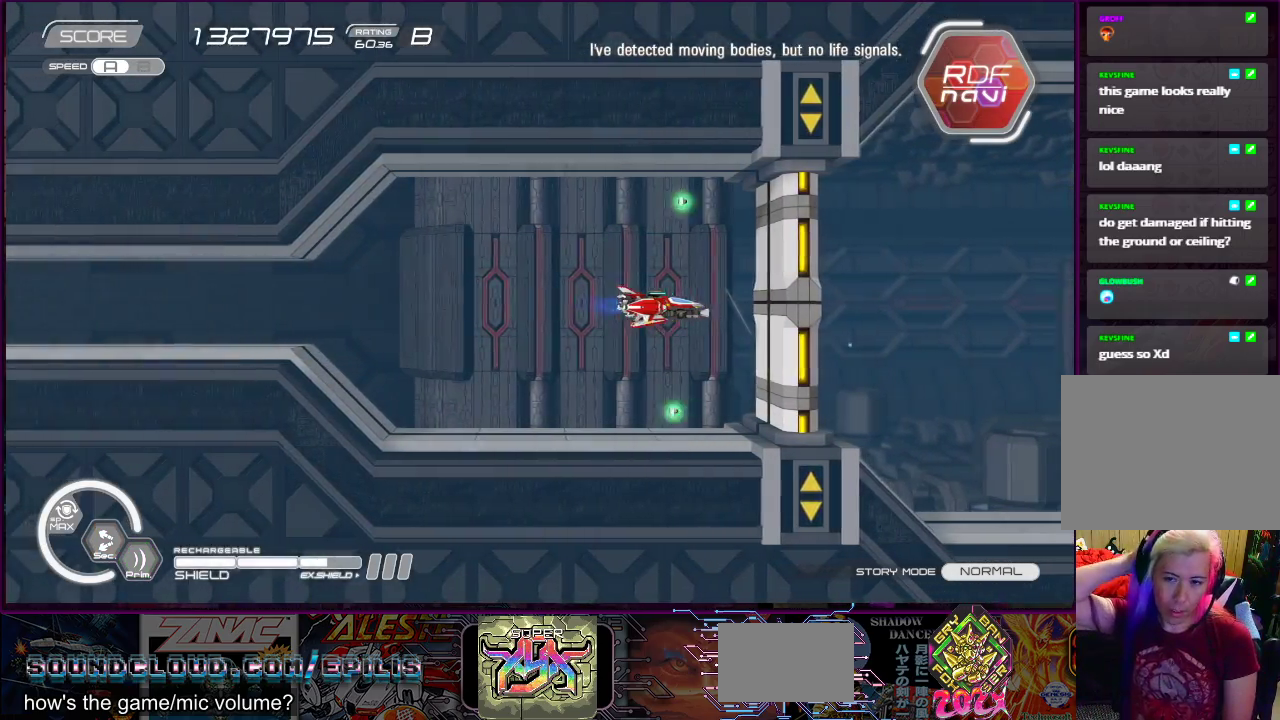
{"buttons": [], "right_stick": "center", "events": [[117, "DPAD_LEFT", "up"]]}
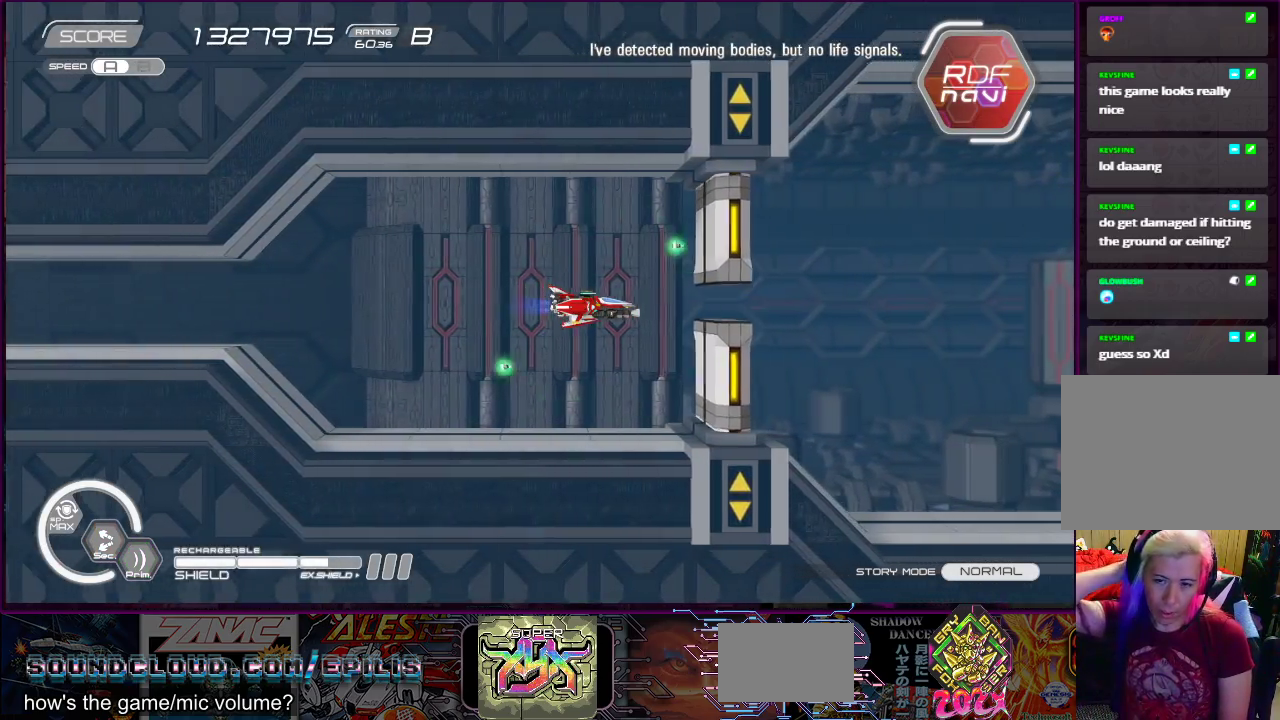
{"buttons": [], "right_stick": "center", "events": []}
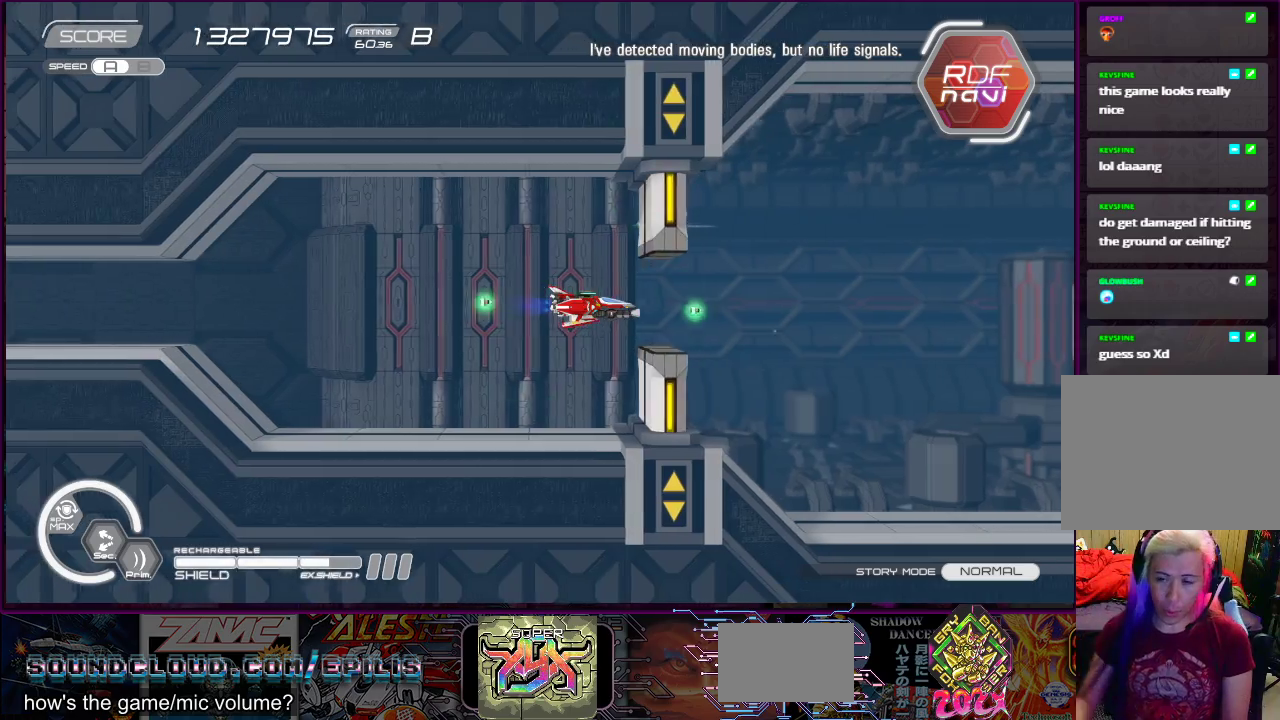
{"buttons": [], "right_stick": "center", "events": []}
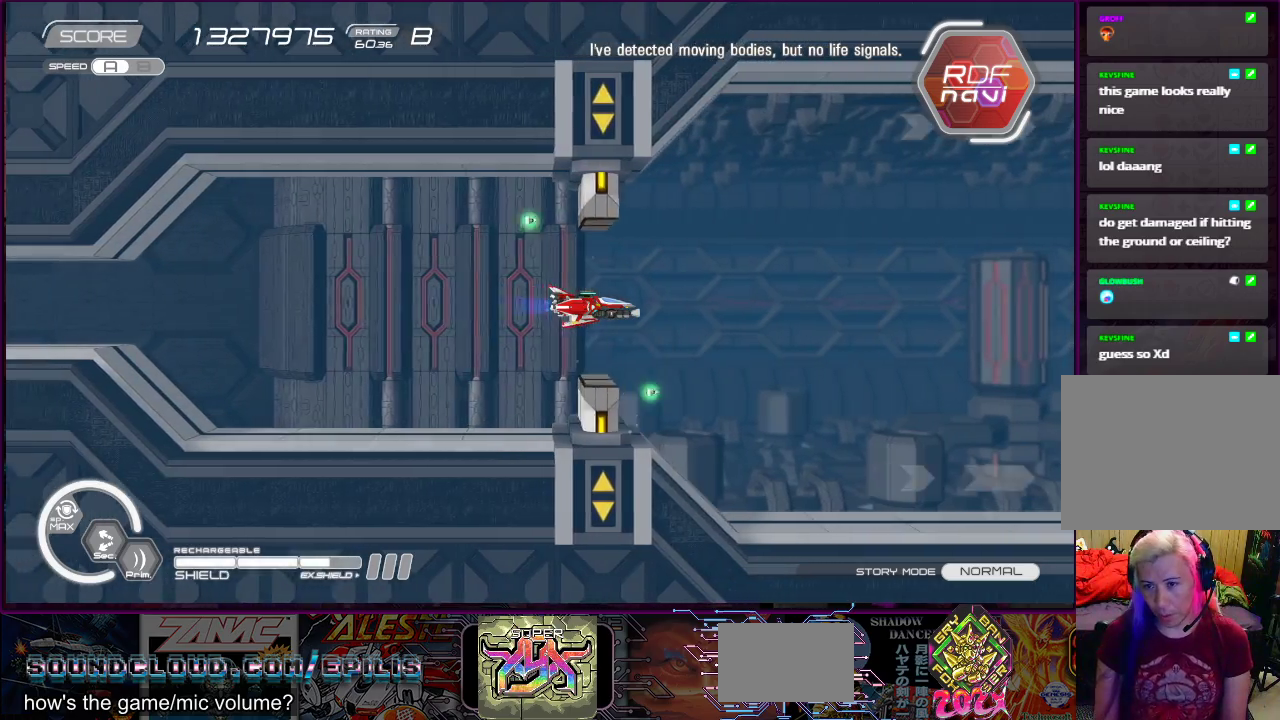
{"buttons": ["SQUARE"], "right_stick": "center", "events": [[67, "DPAD_RIGHT", "down"], [383, "DPAD_RIGHT", "up"], [483, "SQUARE", "down"]]}
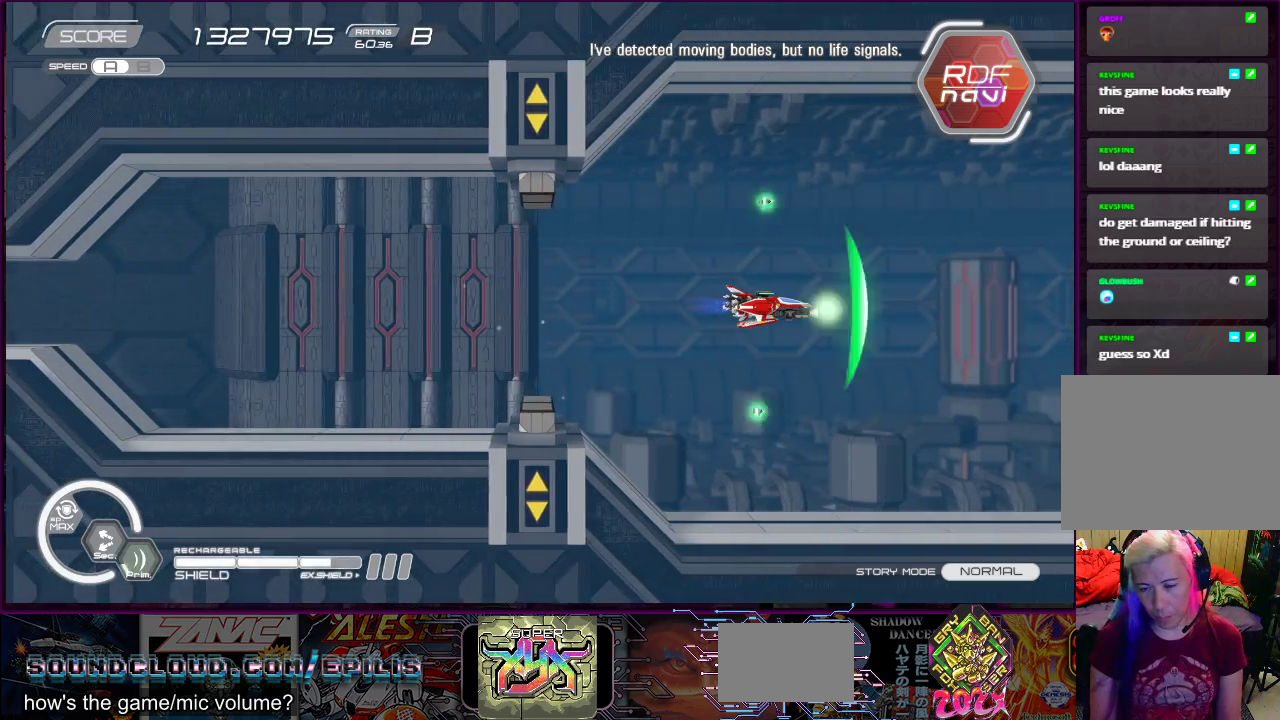
{"buttons": ["SQUARE"], "right_stick": "center", "events": [[67, "SQUARE", "up"], [217, "SQUARE", "down"], [300, "SQUARE", "up"], [450, "SQUARE", "down"]]}
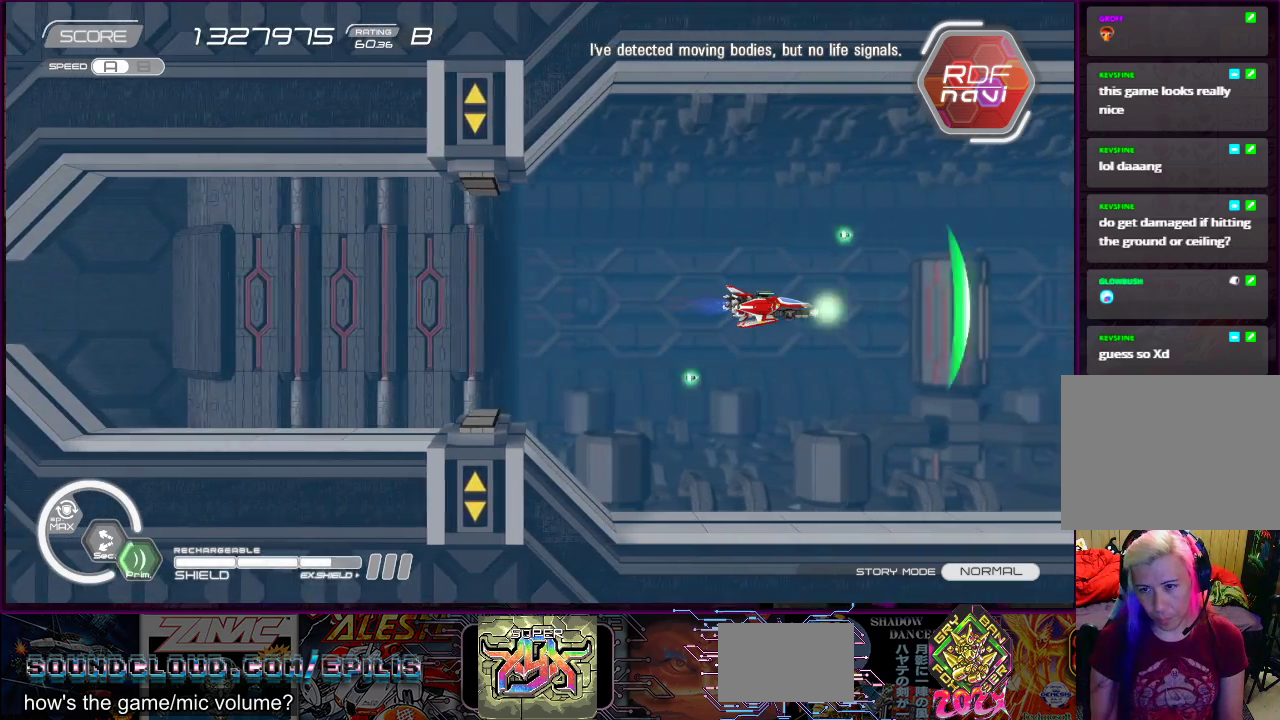
{"buttons": ["SQUARE"], "right_stick": "center", "events": [[17, "SQUARE", "up"], [233, "SQUARE", "down"], [283, "SQUARE", "up"], [350, "SQUARE", "down"], [417, "SQUARE", "up"], [483, "SQUARE", "down"]]}
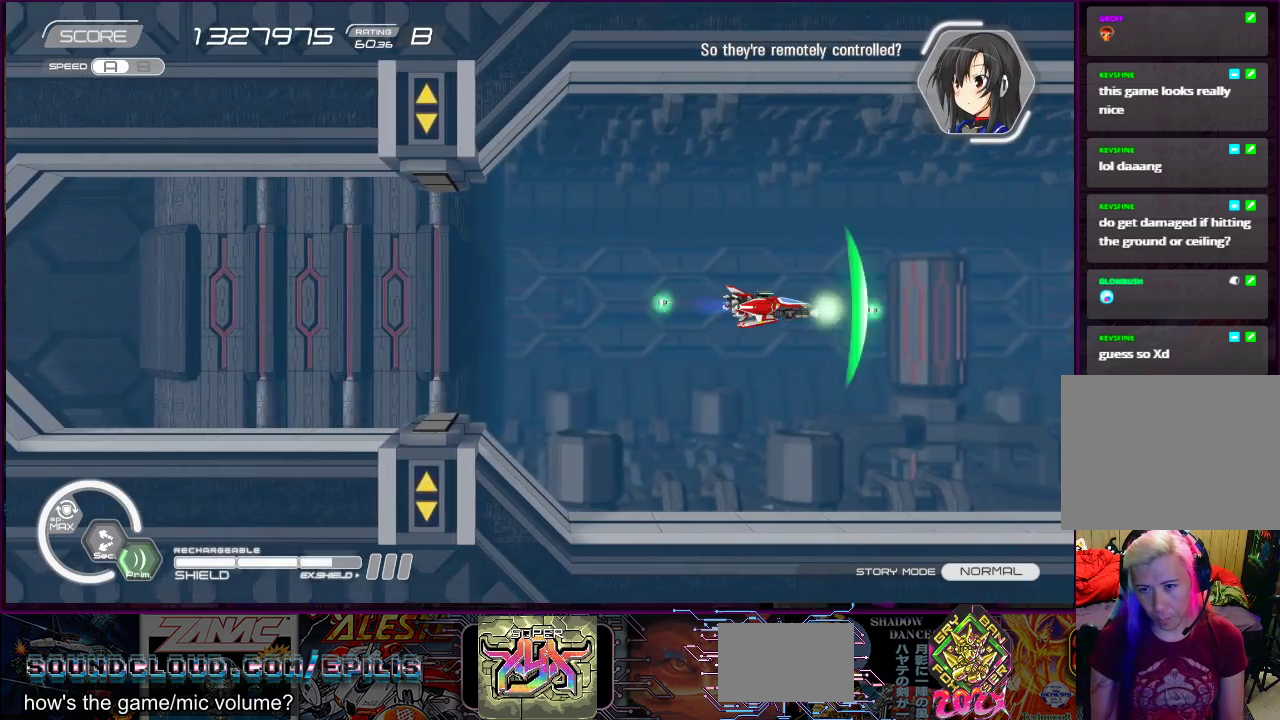
{"buttons": [], "right_stick": "center", "events": [[33, "SQUARE", "up"], [117, "SQUARE", "down"], [133, "DPAD_LEFT", "down"], [183, "SQUARE", "up"], [250, "SQUARE", "down"], [317, "SQUARE", "up"], [367, "DPAD_LEFT", "up"]]}
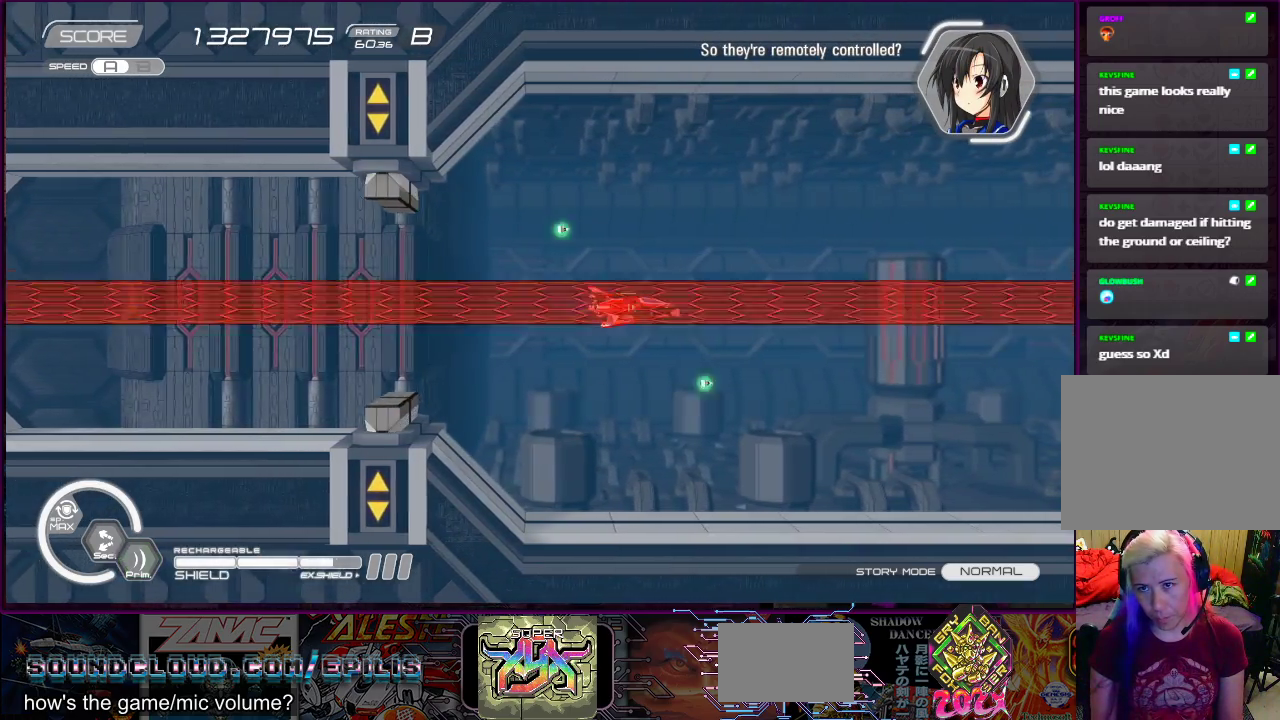
{"buttons": ["SQUARE", "DPAD_UP"], "right_stick": "center", "events": [[17, "SQUARE", "down"], [100, "DPAD_LEFT", "down"], [100, "SQUARE", "up"], [250, "DPAD_LEFT", "up"], [283, "SQUARE", "down"], [383, "SQUARE", "up"], [433, "DPAD_UP", "down"], [433, "SQUARE", "down"]]}
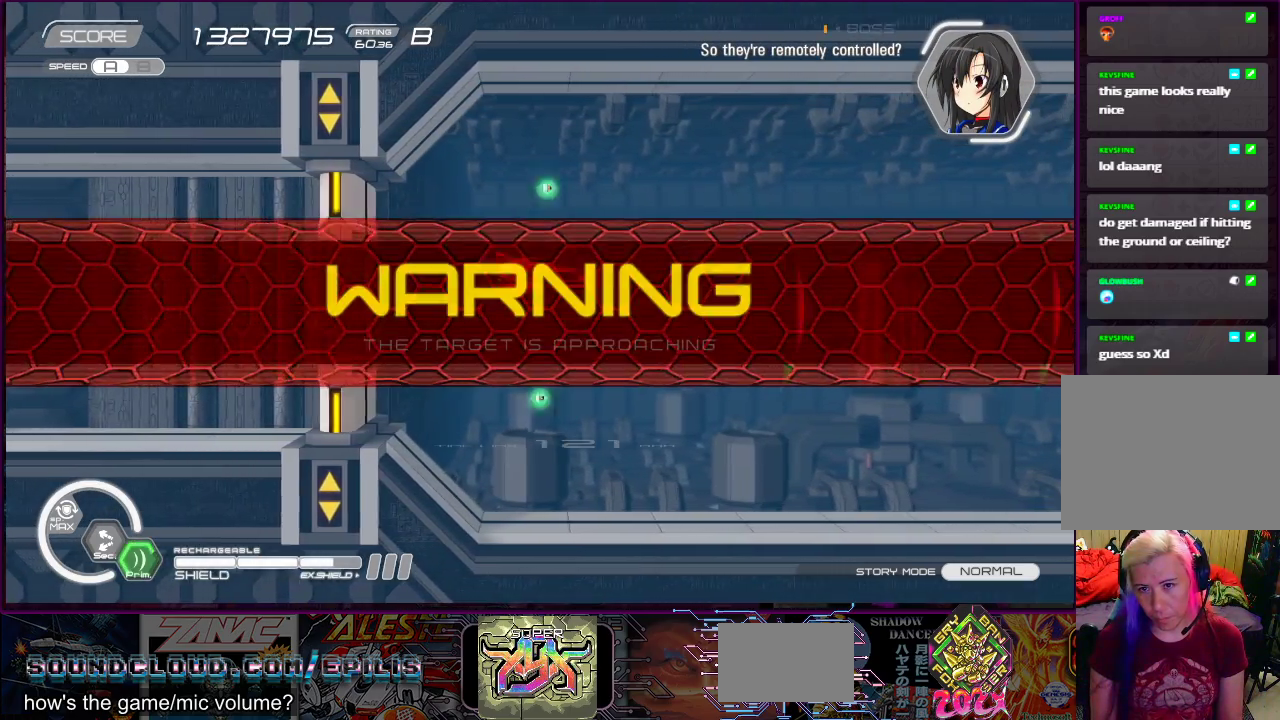
{"buttons": [], "right_stick": "center", "events": [[67, "DPAD_UP", "up"], [167, "SQUARE", "up"]]}
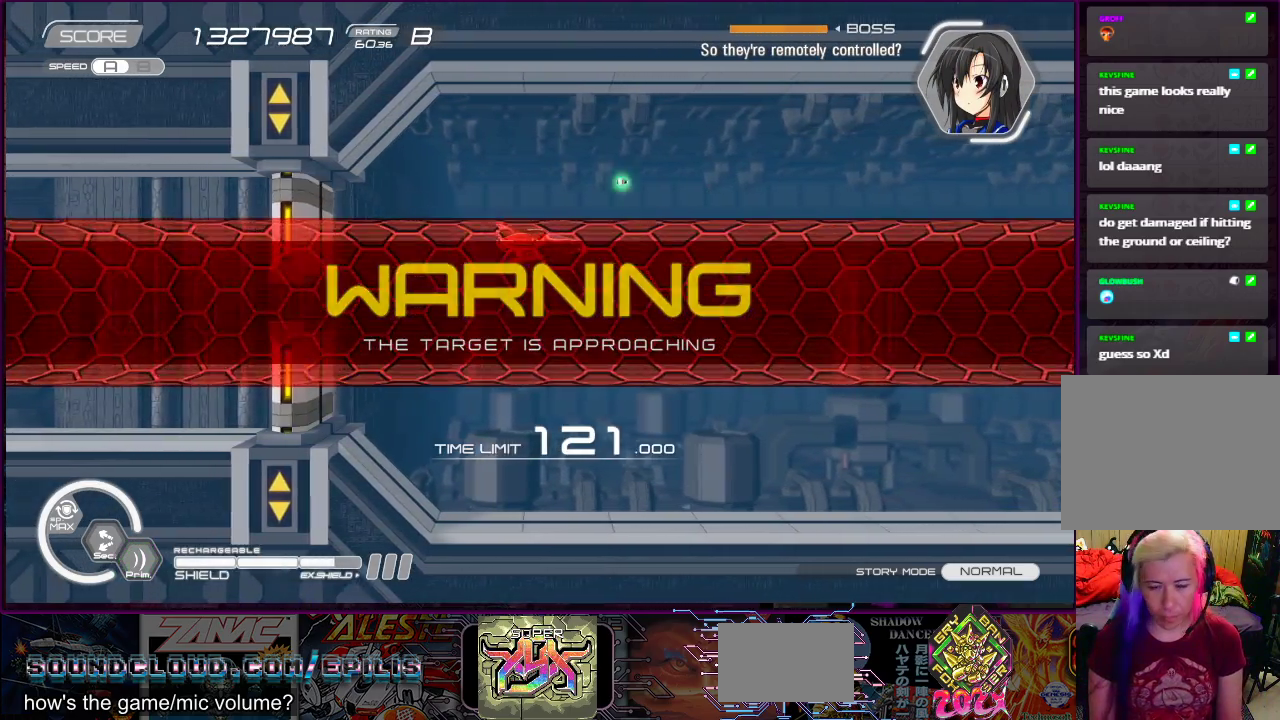
{"buttons": [], "right_stick": "center", "events": []}
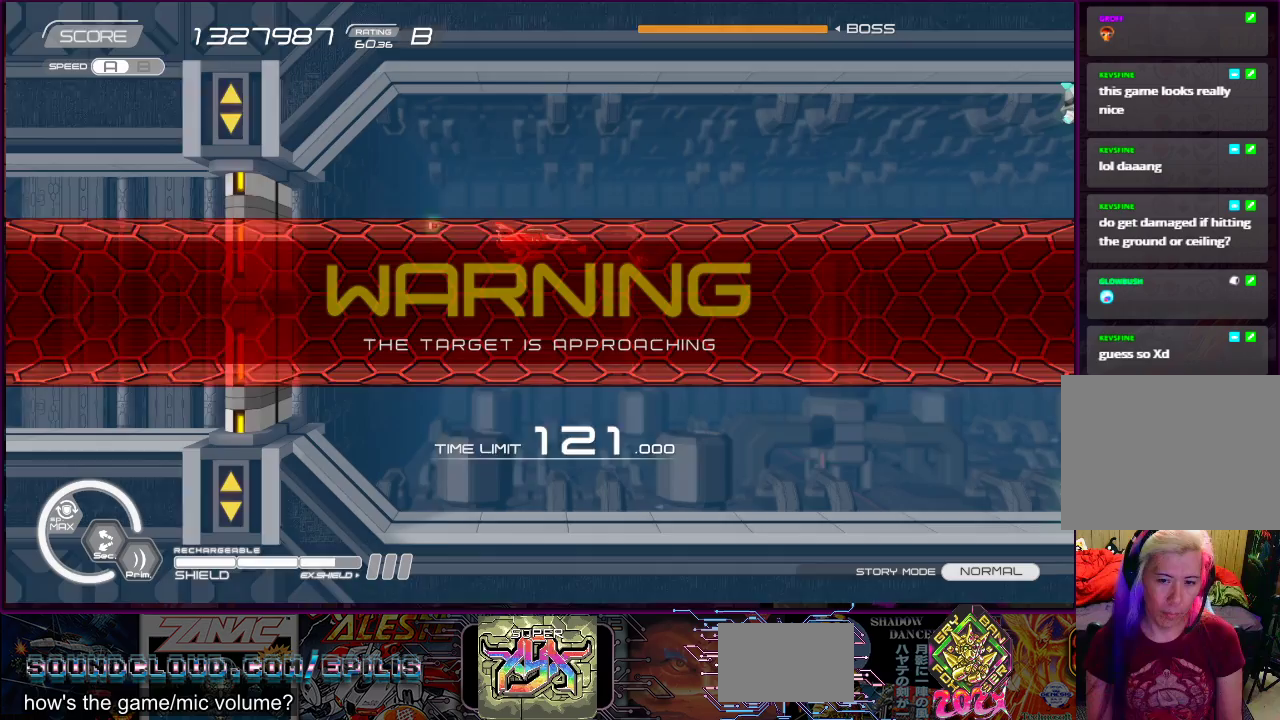
{"buttons": [], "right_stick": "center", "events": []}
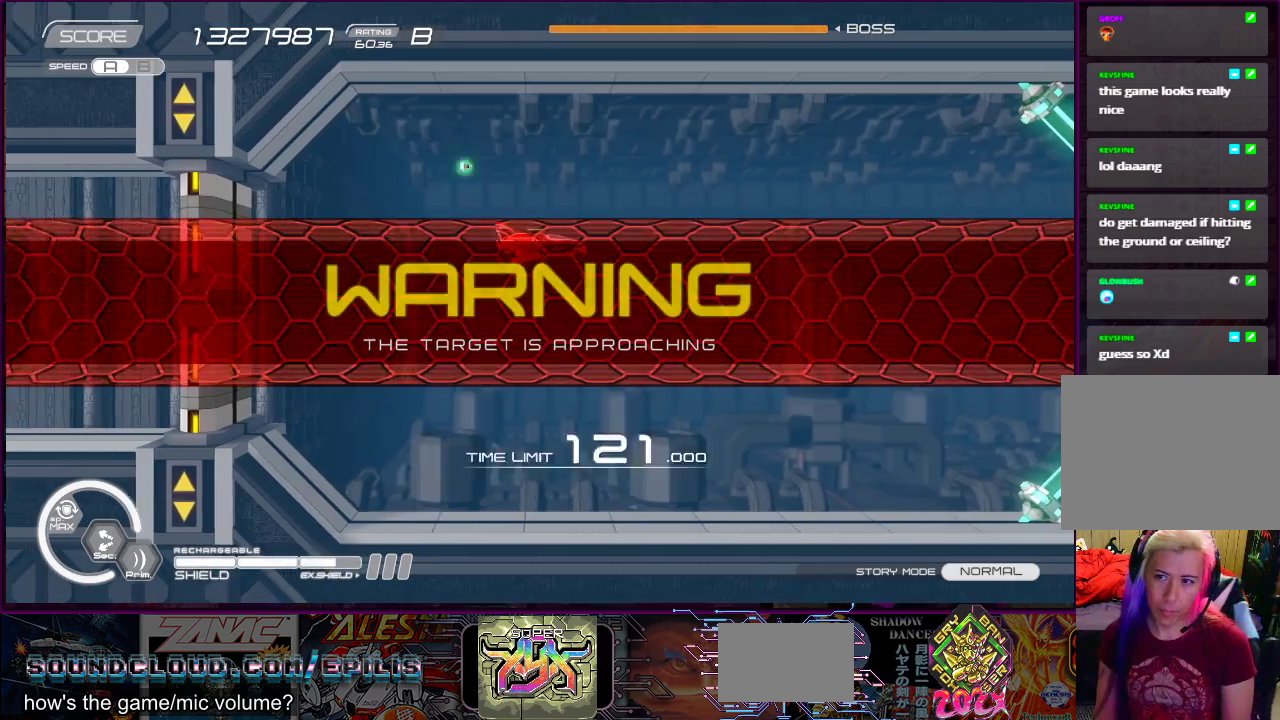
{"buttons": ["SQUARE"], "right_stick": "center", "events": [[133, "DPAD_LEFT", "down"], [133, "DPAD_UP", "down"], [133, "SQUARE", "down"], [233, "DPAD_LEFT", "up"], [283, "DPAD_UP", "up"]]}
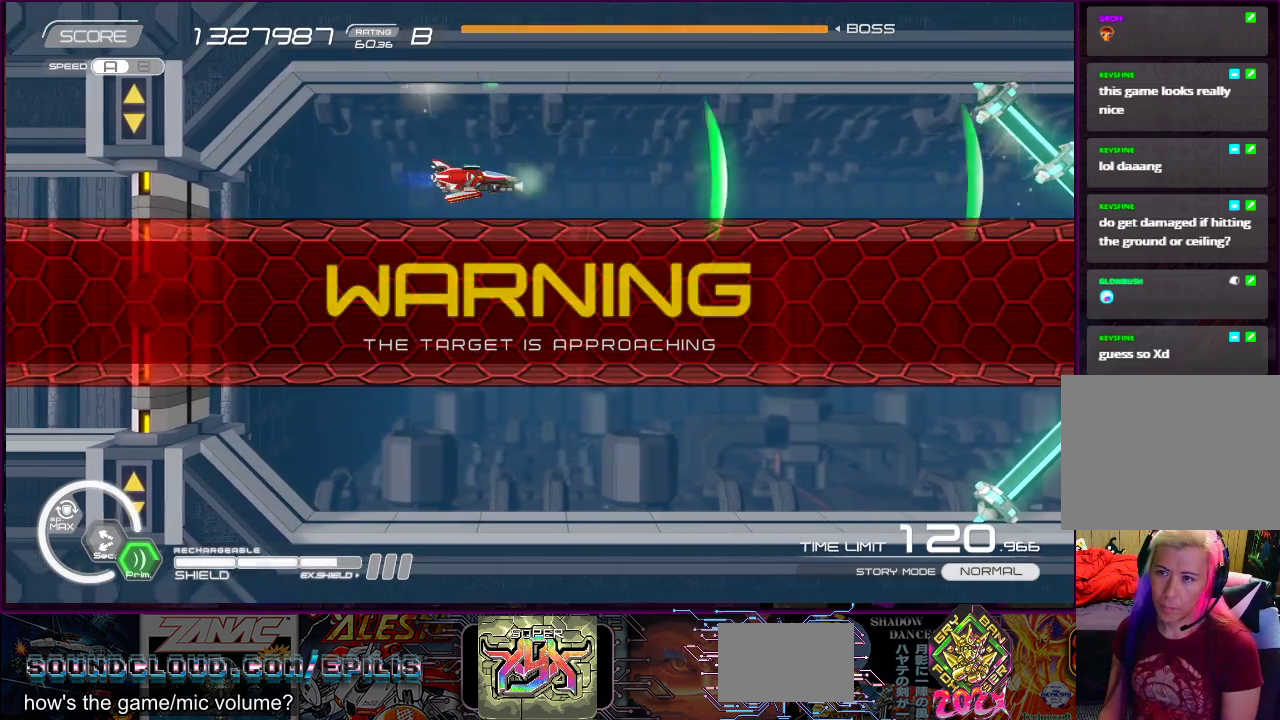
{"buttons": ["SQUARE"], "right_stick": "center", "events": [[250, "DPAD_DOWN", "down"], [250, "DPAD_LEFT", "down"], [367, "DPAD_LEFT", "up"], [467, "DPAD_DOWN", "up"]]}
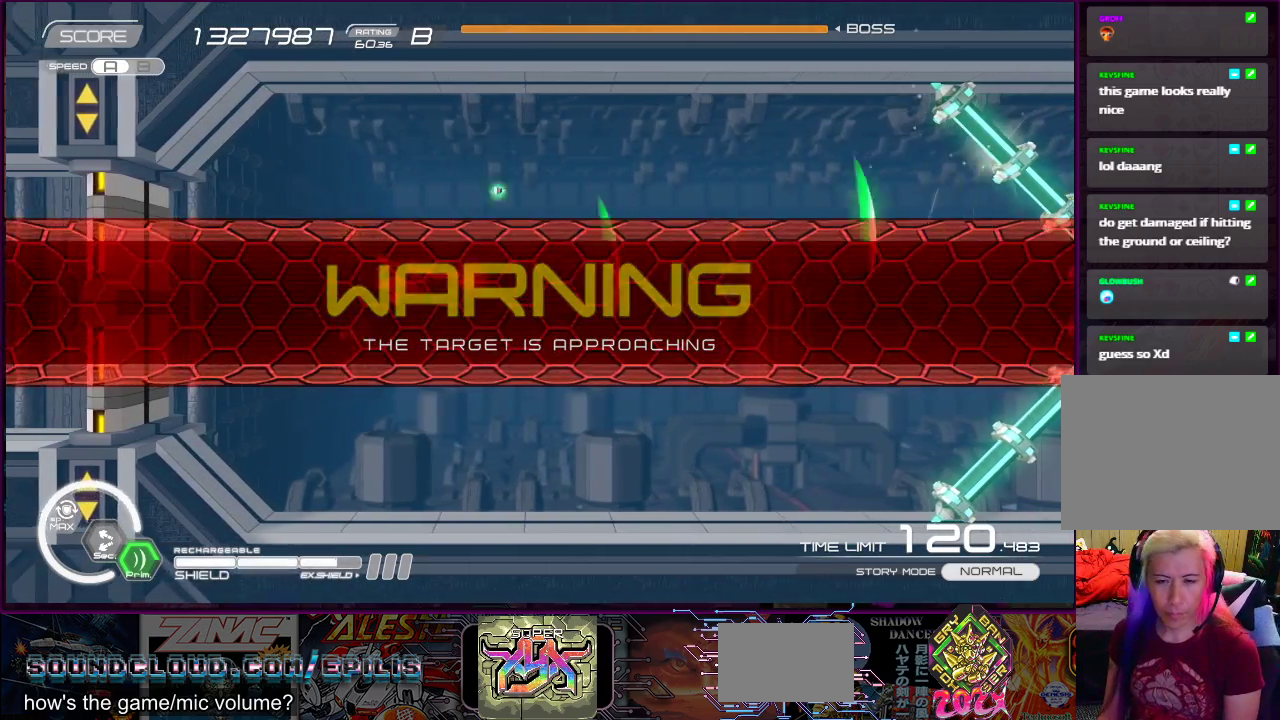
{"buttons": ["SQUARE"], "right_stick": "center", "events": []}
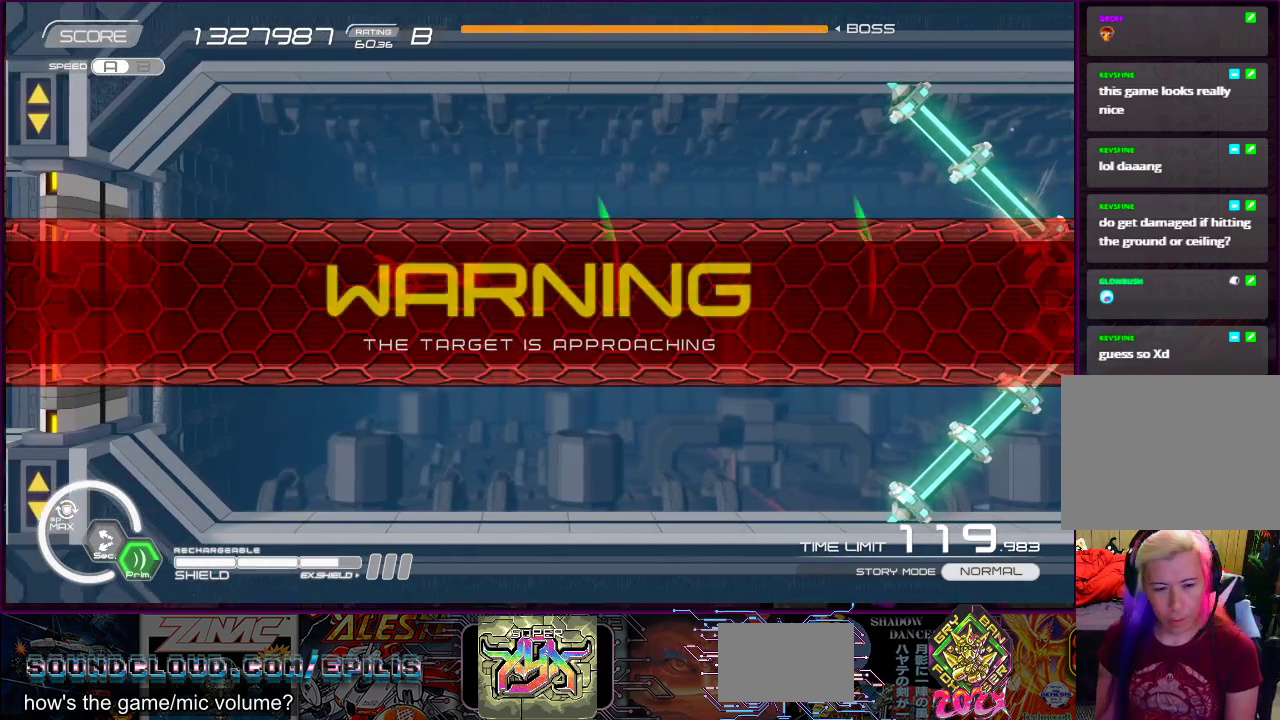
{"buttons": ["SQUARE"], "right_stick": "center", "events": []}
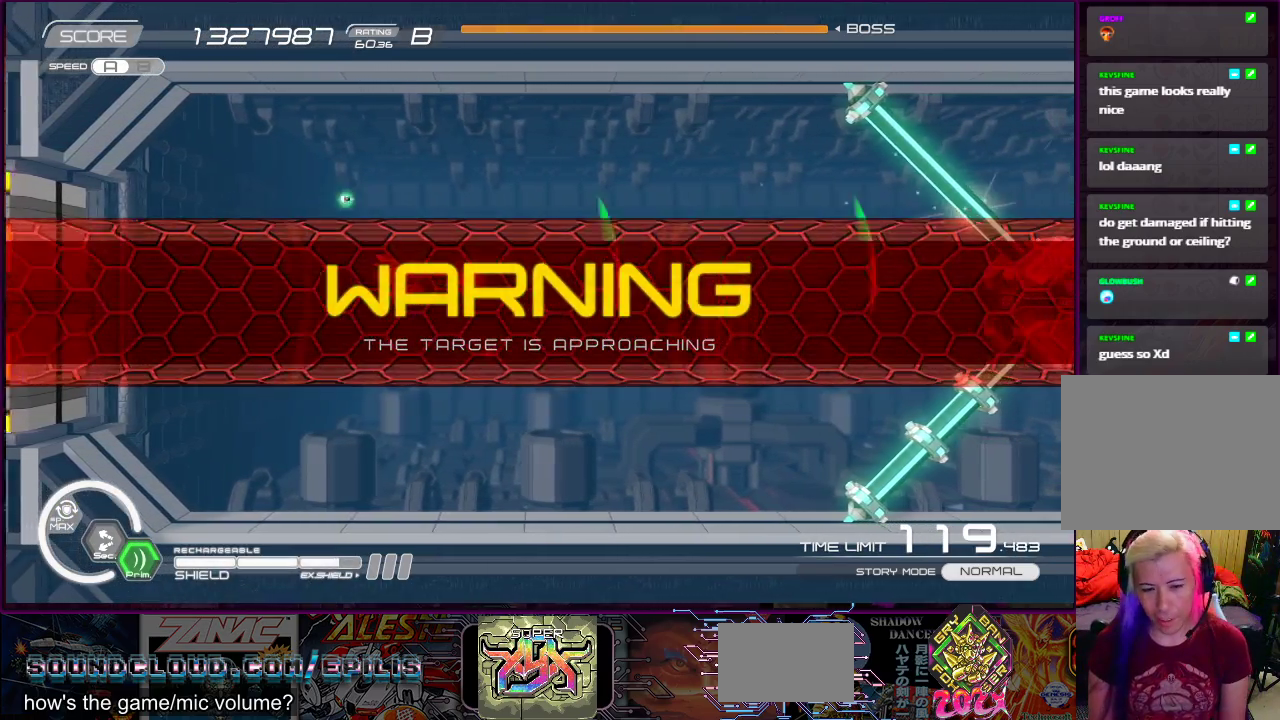
{"buttons": [], "right_stick": "center", "events": [[433, "SQUARE", "up"]]}
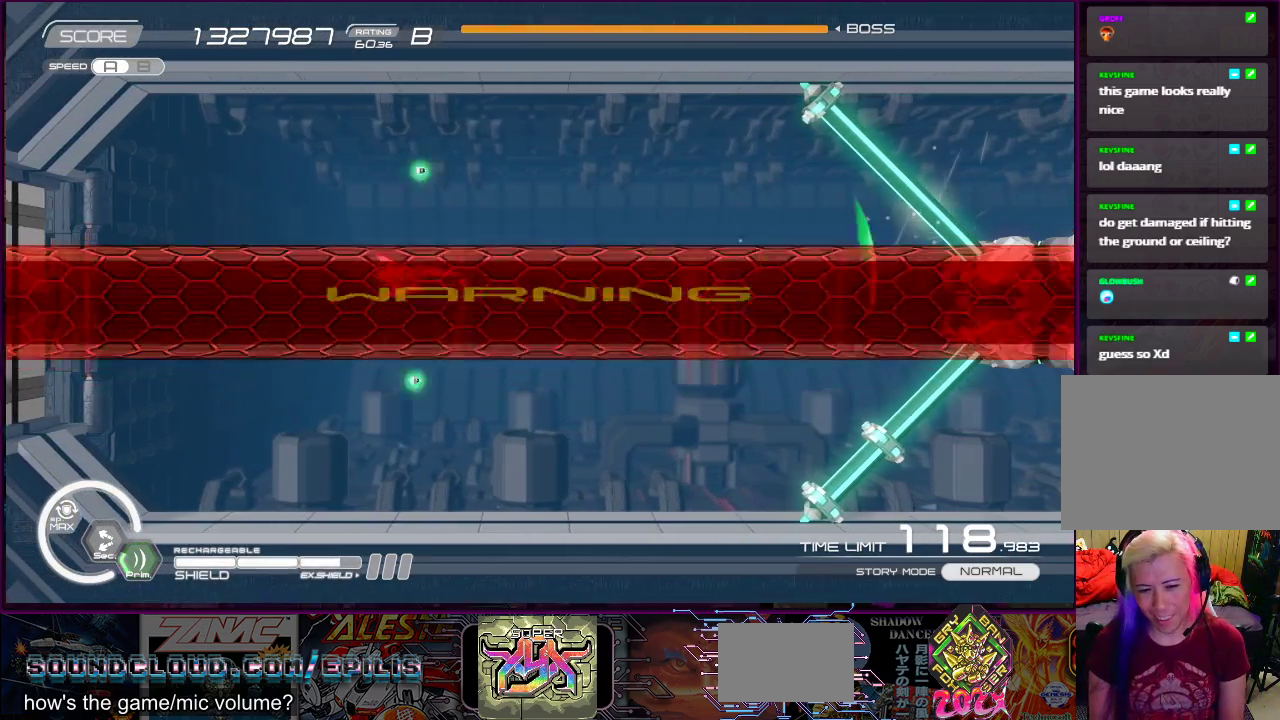
{"buttons": ["DPAD_LEFT"], "right_stick": "center", "events": [[400, "DPAD_DOWN", "down"], [400, "DPAD_LEFT", "down"], [483, "DPAD_DOWN", "up"]]}